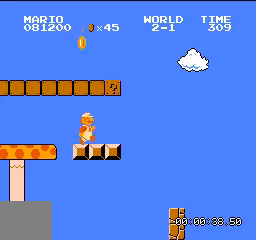
Gameplay with a controller (Nintendo layout); each line is a JSON object with the inputs held at the frame after it. "events" lists button and stick changes between this image and that frame as [ms after this image, input, new state], when the widget could be followed in between. Not read: L3 R3.
{"buttons": ["B"], "events": [[100, "DPAD_RIGHT", "up"]]}
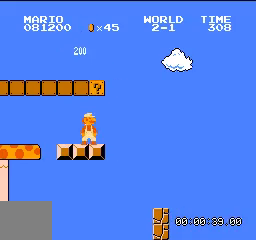
{"buttons": ["A", "B", "DPAD_LEFT"], "events": [[133, "DPAD_RIGHT", "down"], [333, "A", "down"], [367, "DPAD_RIGHT", "up"], [500, "DPAD_LEFT", "down"]]}
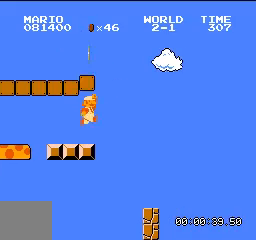
{"buttons": ["B", "DPAD_RIGHT"], "events": [[34, "A", "up"], [267, "DPAD_LEFT", "up"], [434, "DPAD_RIGHT", "down"]]}
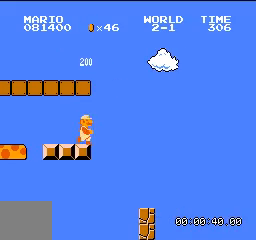
{"buttons": ["A", "B", "DPAD_LEFT"], "events": [[166, "DPAD_RIGHT", "up"], [200, "A", "down"], [200, "DPAD_LEFT", "down"]]}
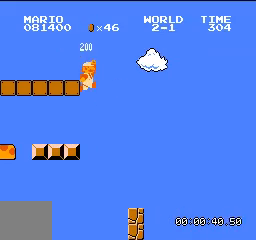
{"buttons": ["B", "DPAD_LEFT"], "events": [[434, "A", "up"]]}
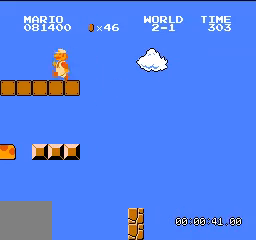
{"buttons": ["B", "DPAD_RIGHT"], "events": [[300, "DPAD_LEFT", "up"], [300, "DPAD_RIGHT", "down"]]}
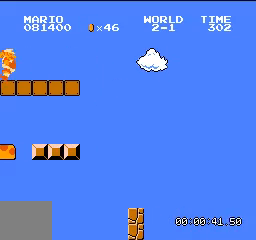
{"buttons": ["B", "DPAD_RIGHT"], "events": []}
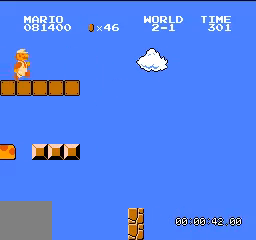
{"buttons": ["A", "B", "DPAD_RIGHT"], "events": [[433, "A", "down"]]}
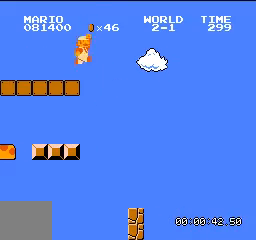
{"buttons": ["A", "B", "DPAD_RIGHT"], "events": []}
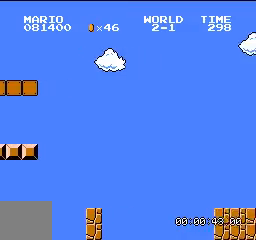
{"buttons": ["B", "DPAD_LEFT"], "events": [[200, "A", "up"], [367, "DPAD_RIGHT", "up"], [400, "DPAD_LEFT", "down"]]}
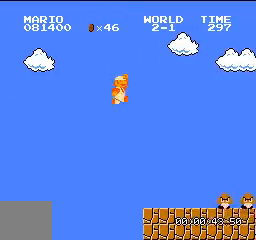
{"buttons": [], "events": [[34, "DPAD_LEFT", "up"], [100, "DPAD_LEFT", "down"], [401, "B", "up"], [501, "DPAD_LEFT", "up"]]}
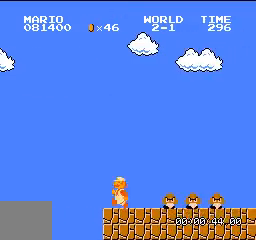
{"buttons": ["B", "DPAD_RIGHT"], "events": [[33, "DPAD_RIGHT", "down"], [100, "B", "down"], [166, "B", "up"], [166, "DPAD_RIGHT", "up"], [267, "B", "down"], [333, "B", "up"], [333, "DPAD_RIGHT", "down"], [433, "B", "down"]]}
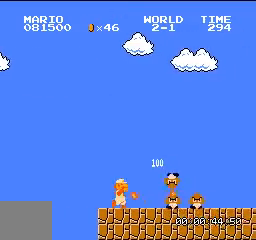
{"buttons": ["B", "DPAD_RIGHT"], "events": [[33, "B", "up"], [100, "B", "down"], [167, "B", "up"], [334, "DPAD_RIGHT", "up"], [401, "B", "down"], [434, "DPAD_RIGHT", "down"]]}
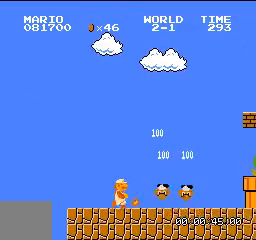
{"buttons": ["B", "DPAD_RIGHT"], "events": []}
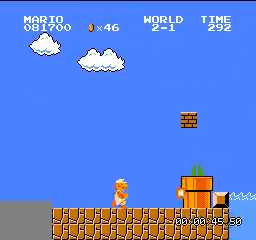
{"buttons": ["B"], "events": [[267, "DPAD_RIGHT", "up"]]}
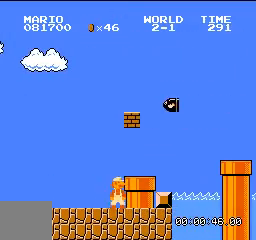
{"buttons": ["B", "DPAD_LEFT"], "events": [[100, "A", "down"], [200, "A", "up"], [300, "DPAD_LEFT", "down"]]}
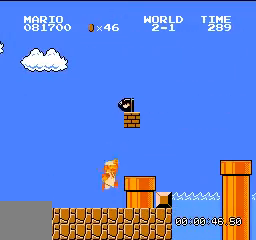
{"buttons": ["B", "DPAD_RIGHT"], "events": [[200, "DPAD_LEFT", "up"], [234, "DPAD_RIGHT", "down"]]}
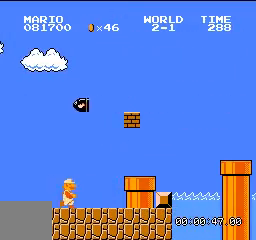
{"buttons": []}
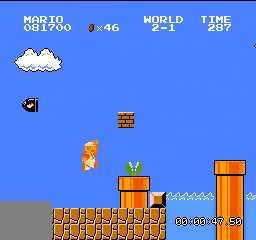
{"buttons": ["A", "DPAD_RIGHT"], "events": [[100, "B", "down"], [234, "B", "up"], [467, "A", "down"], [467, "DPAD_RIGHT", "down"]]}
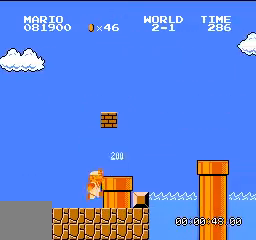
{"buttons": ["DPAD_RIGHT"], "events": [[66, "A", "up"], [200, "DPAD_RIGHT", "up"], [400, "DPAD_RIGHT", "down"]]}
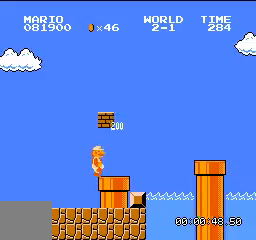
{"buttons": [], "events": [[34, "DPAD_RIGHT", "up"], [167, "A", "down"], [334, "A", "up"]]}
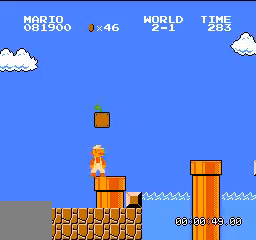
{"buttons": [], "events": [[66, "DPAD_RIGHT", "down"], [433, "DPAD_RIGHT", "up"]]}
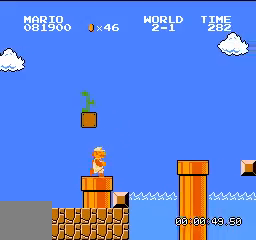
{"buttons": [], "events": []}
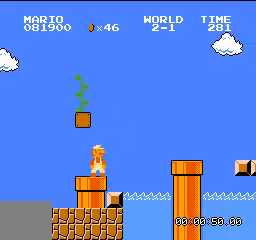
{"buttons": ["DPAD_LEFT"], "events": [[66, "DPAD_RIGHT", "down"], [400, "DPAD_RIGHT", "up"], [433, "DPAD_LEFT", "down"]]}
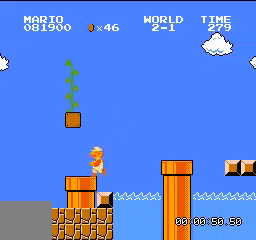
{"buttons": ["A", "DPAD_LEFT"], "events": [[167, "A", "down"]]}
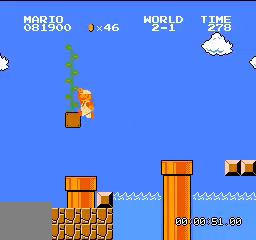
{"buttons": [], "events": [[267, "DPAD_UP", "down"], [300, "A", "up"], [333, "DPAD_LEFT", "up"], [333, "DPAD_UP", "up"]]}